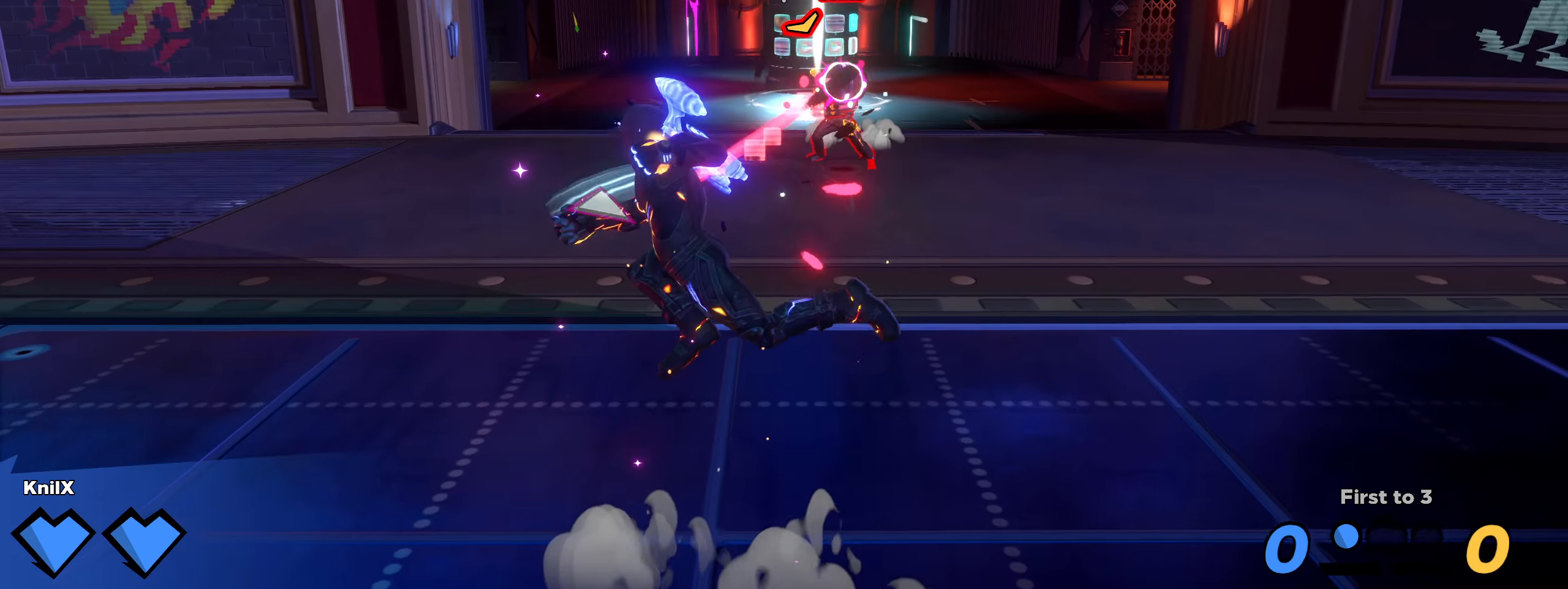
Gameplay with keyboard and mouse; each line is a JSON object with the keys and mouse buttons held at the frame after it. "events" lists presses ("down") and releases ("up") of "a", "alt", "ctrl", "d", "e", "f", "q", "r", "s", "shift", "space", "w", "mouse_left", "mouse_wheel", "mouse_right", "mouse_mb4" and "mouse_mb5" between this image and that frame as [ms after this image, input, new state], when the widget could be followed in between. "mouse_left", "mouse_wheel", "mouse_right", "mouse_mb4", "mouse_mb5" = the "left", "wheel", "right", "mb4", "mb5" buttons of the "mouse" list. No other keys are recorded. "wheel" means that the mouse wheel is clicked or scrolled. Mouse movement is not recorded.
{"keys": ["s", "space"], "mouse": [], "events": [[83, "s", "down"], [458, "space", "down"]]}
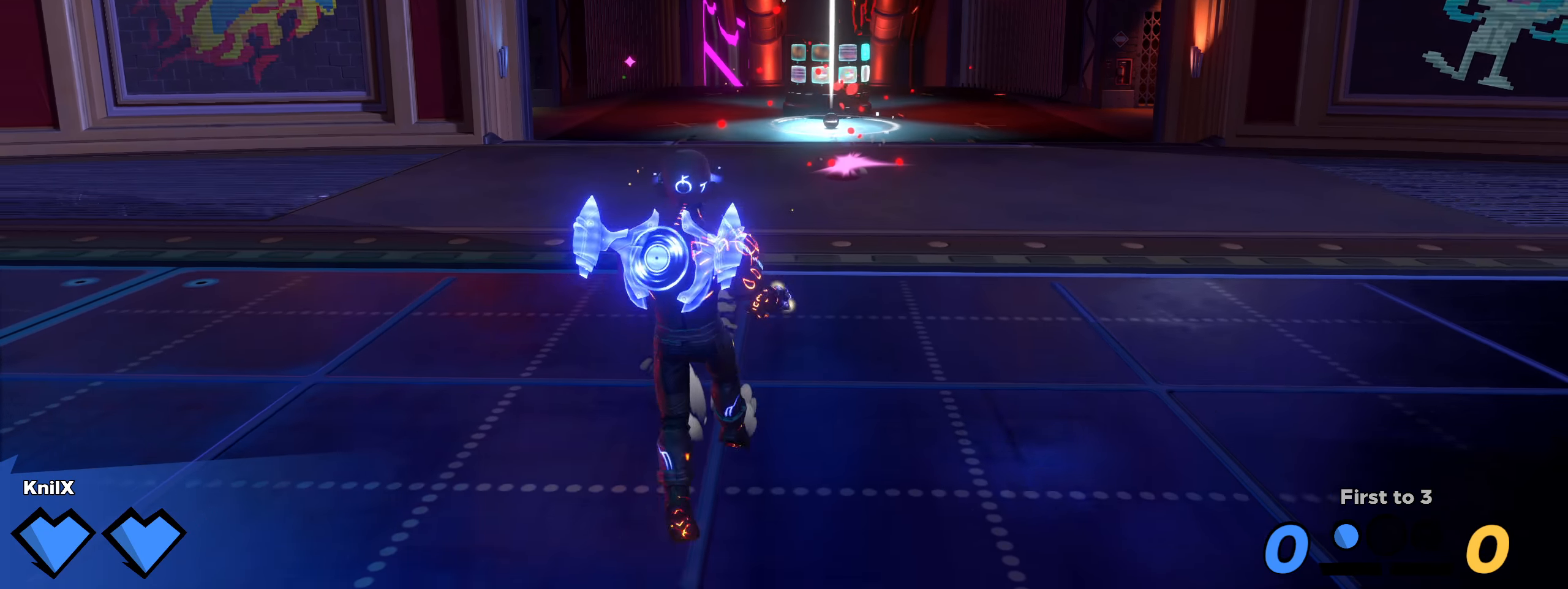
{"keys": ["shift", "w"], "mouse": [], "events": [[83, "space", "up"], [100, "a", "down"], [108, "shift", "down"], [133, "s", "up"], [150, "w", "down"], [158, "q", "down"], [208, "a", "up"], [283, "q", "up"]]}
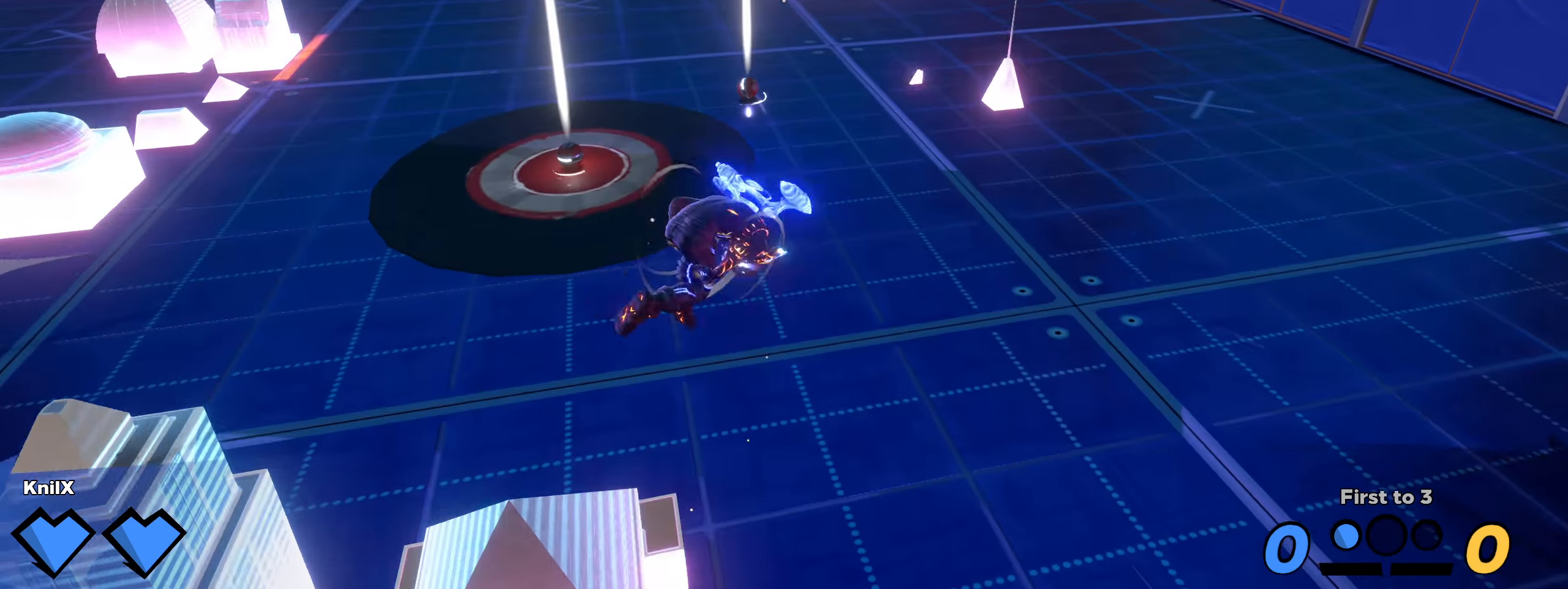
{"keys": ["shift", "w"], "mouse": [], "events": [[41, "shift", "up"], [116, "a", "down"], [133, "shift", "down"], [166, "a", "up"]]}
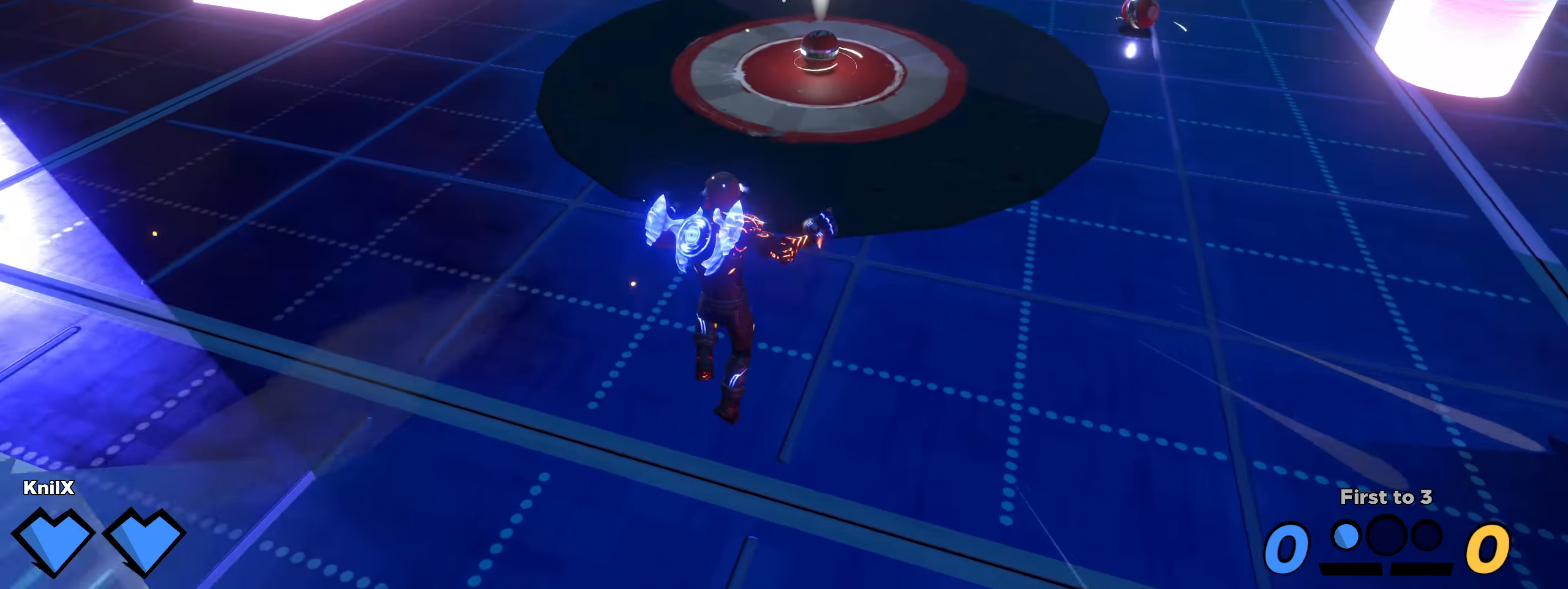
{"keys": ["shift", "w"], "mouse": []}
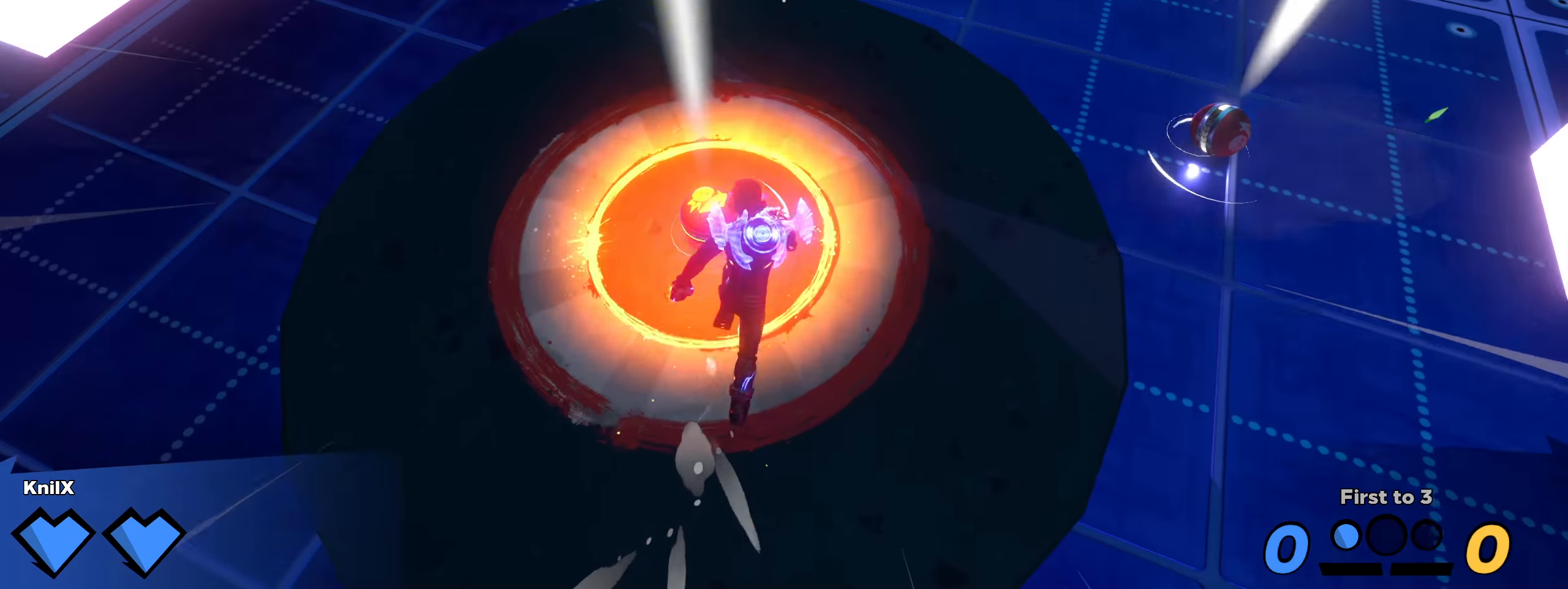
{"keys": ["a", "shift", "w"], "mouse": [], "events": [[25, "space", "down"], [91, "mouse_left", "down"], [158, "q", "down"], [158, "space", "up"], [175, "shift", "up"], [250, "q", "up"], [266, "mouse_left", "up"], [300, "shift", "down"], [375, "shift", "up"], [433, "a", "down"], [433, "shift", "down"]]}
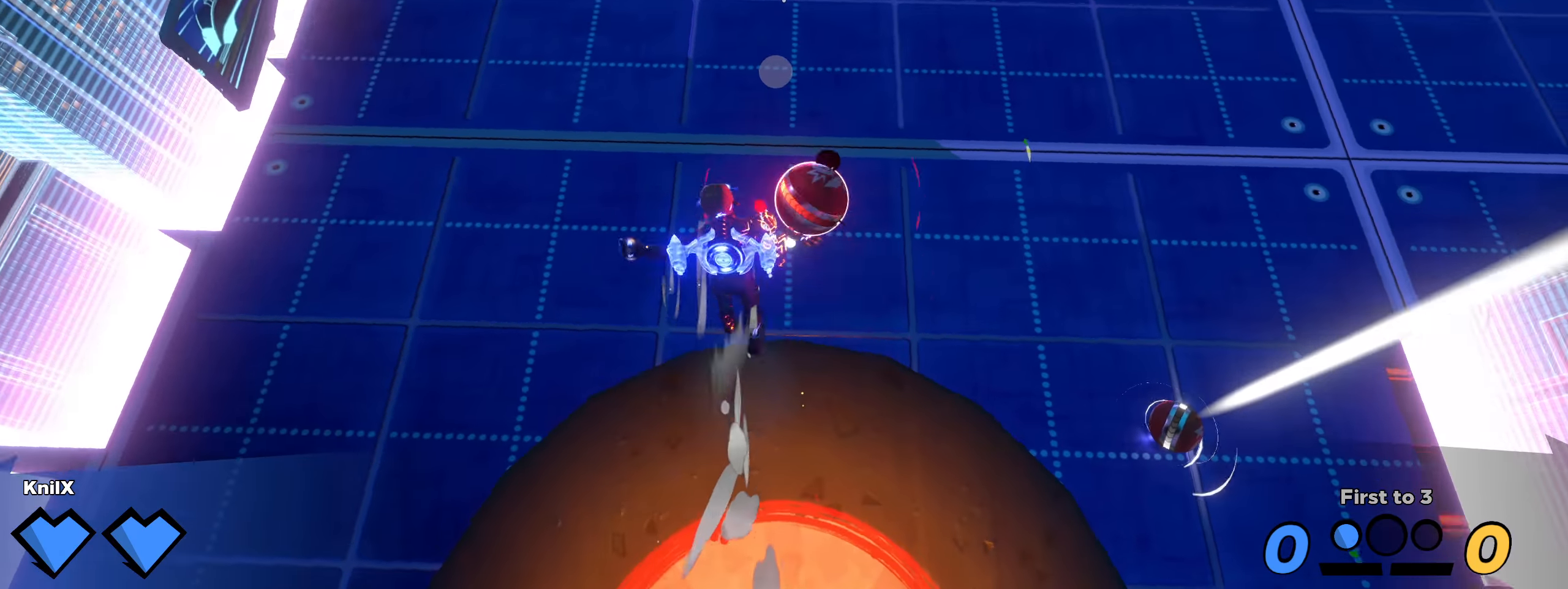
{"keys": ["s"], "mouse": ["left"], "events": [[58, "shift", "up"], [58, "w", "up"], [250, "s", "down"], [333, "mouse_right", "down"], [450, "mouse_left", "down"], [483, "mouse_right", "up"], [500, "a", "up"]]}
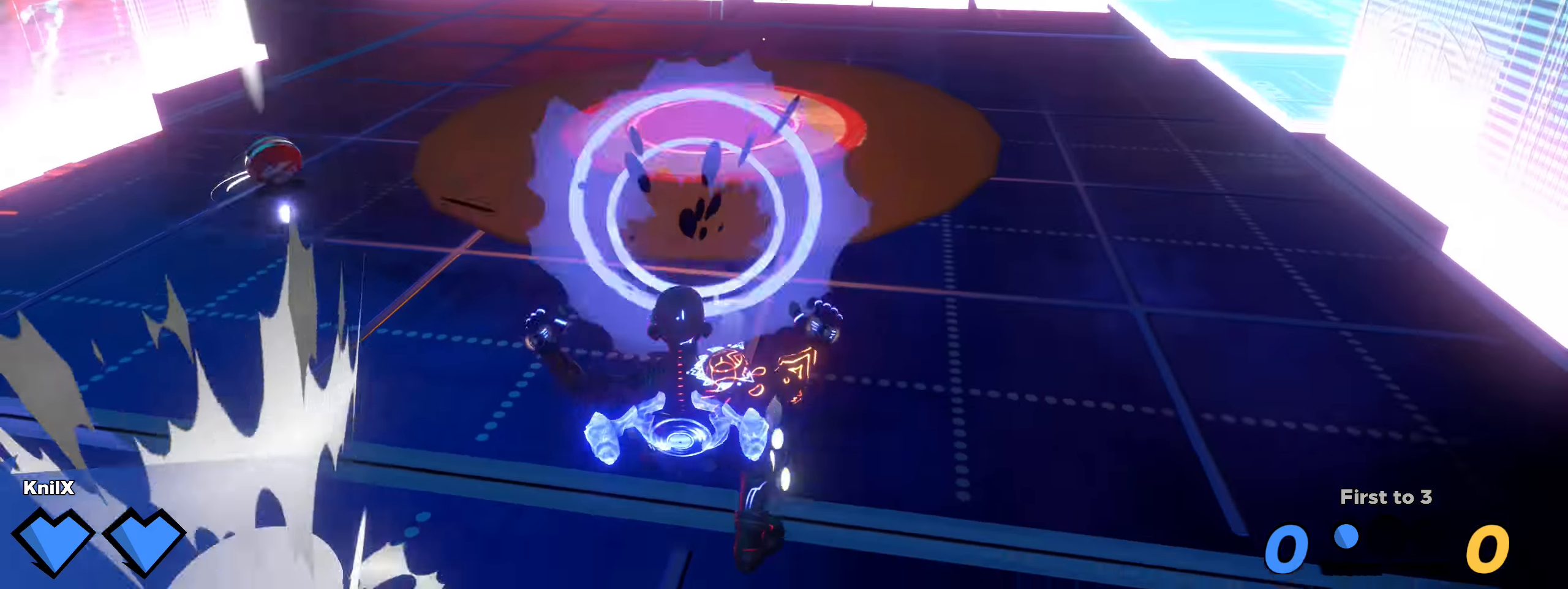
{"keys": ["a", "shift", "w"], "mouse": [], "events": [[225, "mouse_left", "up"], [233, "a", "down"], [316, "a", "up"], [316, "s", "up"], [441, "shift", "down"], [491, "a", "down"], [491, "w", "down"]]}
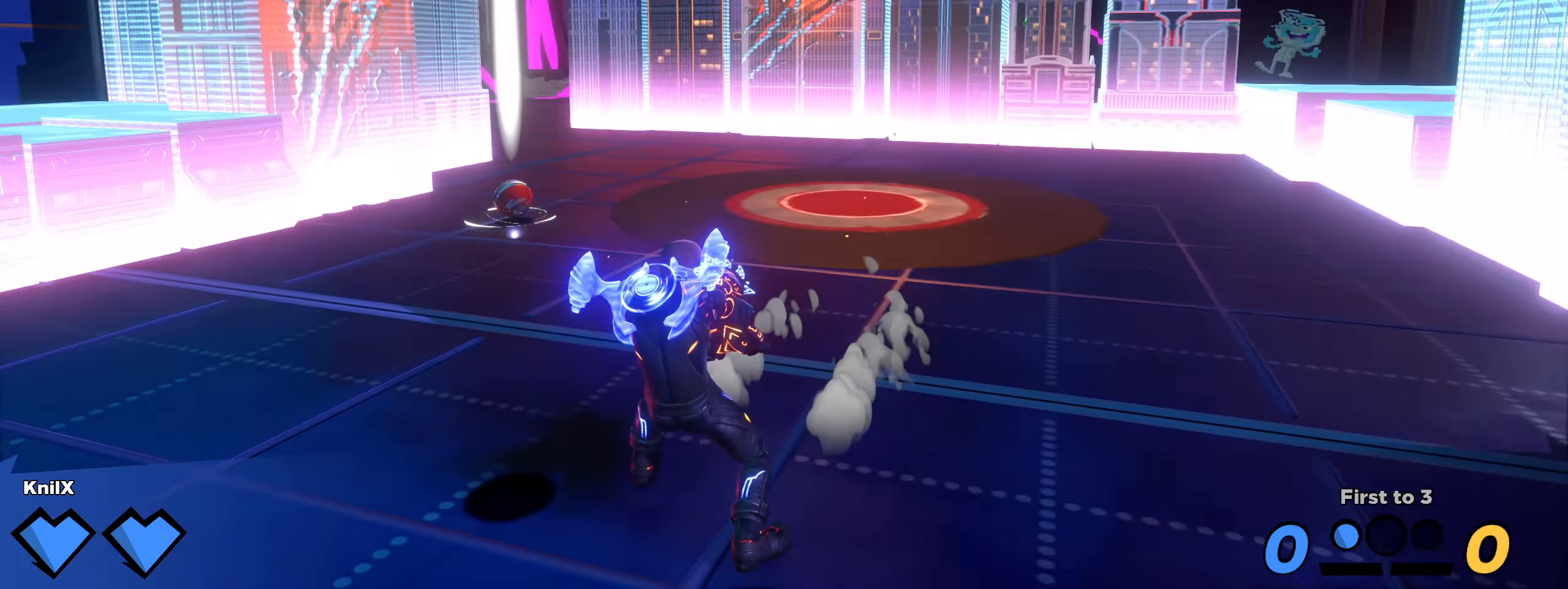
{"keys": [], "mouse": [], "events": [[50, "w", "up"], [83, "s", "down"], [225, "shift", "up"], [300, "a", "up"], [300, "space", "down"], [325, "d", "down"], [325, "s", "up"], [333, "d", "up"], [366, "d", "down"], [400, "space", "up"], [458, "w", "down"], [500, "d", "up"], [500, "w", "up"]]}
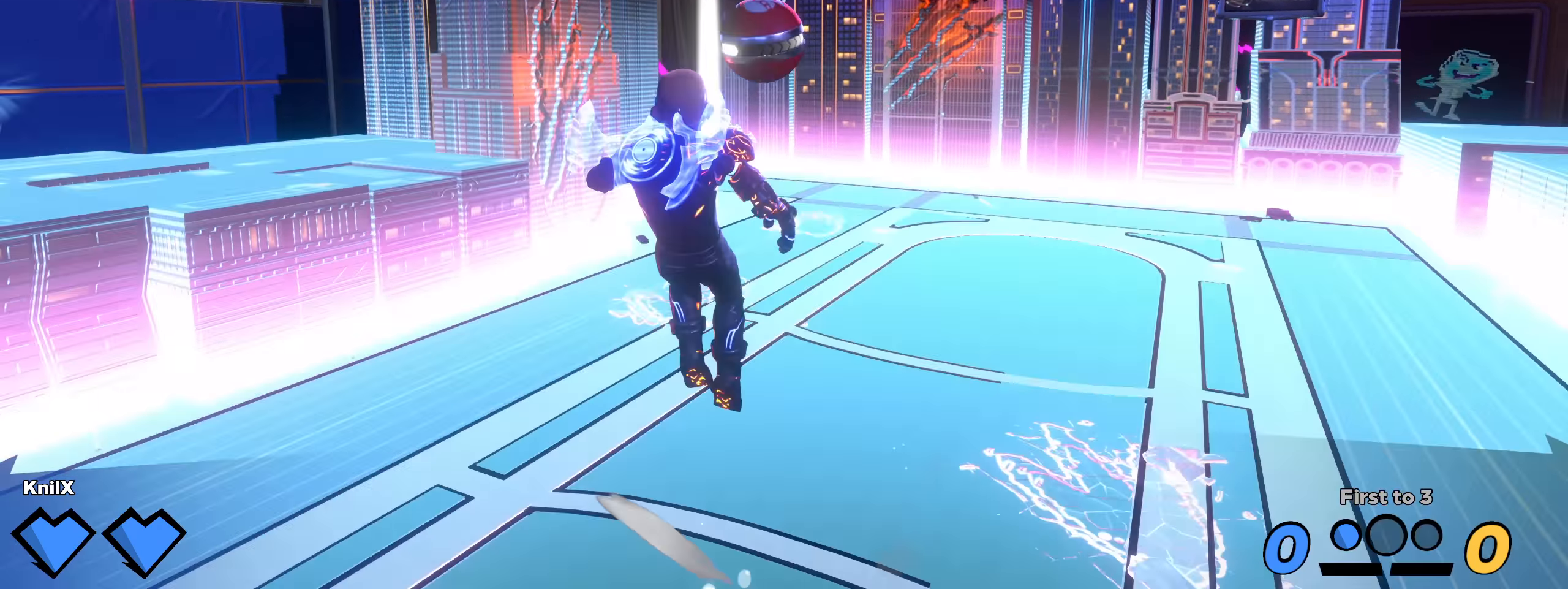
{"keys": ["a", "shift", "w"], "mouse": [], "events": [[8, "q", "down"], [125, "shift", "down"], [133, "w", "down"], [141, "q", "up"], [433, "a", "down"]]}
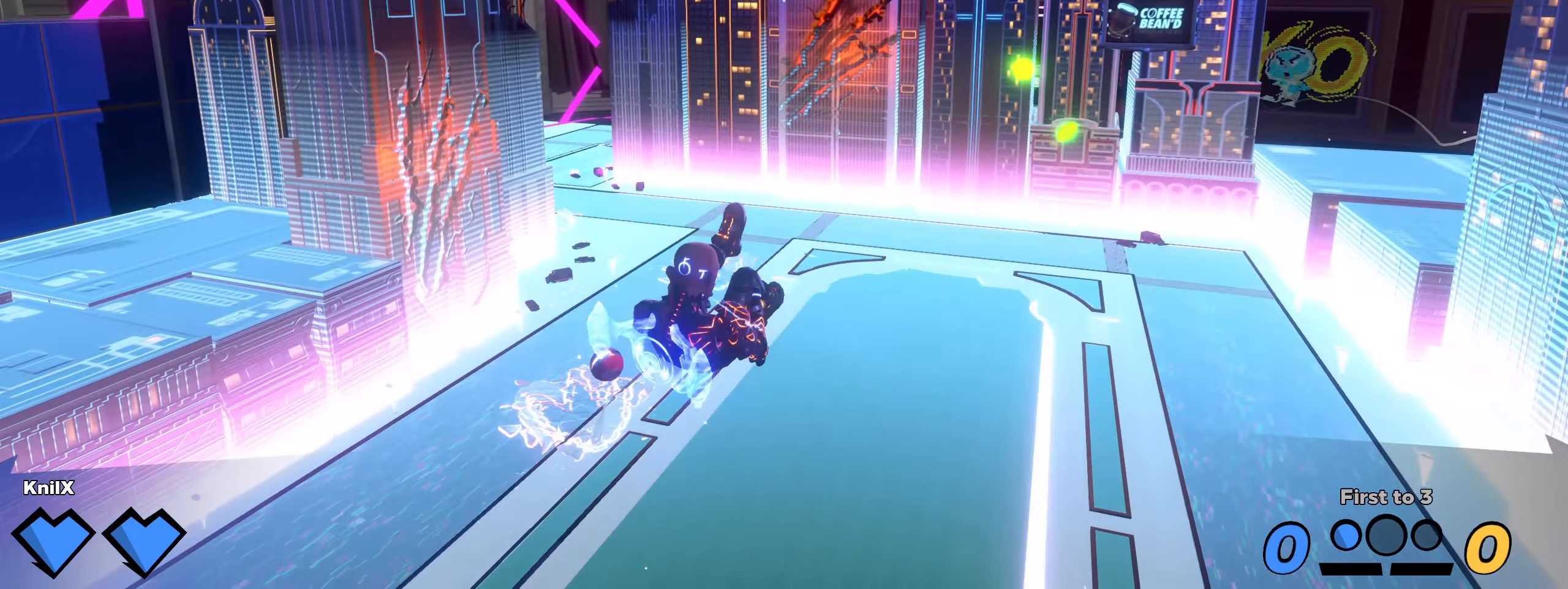
{"keys": ["d", "shift", "w"], "mouse": [], "events": [[83, "s", "down"], [108, "a", "up"], [108, "shift", "up"], [141, "w", "up"], [350, "shift", "down"], [366, "d", "down"], [408, "s", "up"], [483, "w", "down"]]}
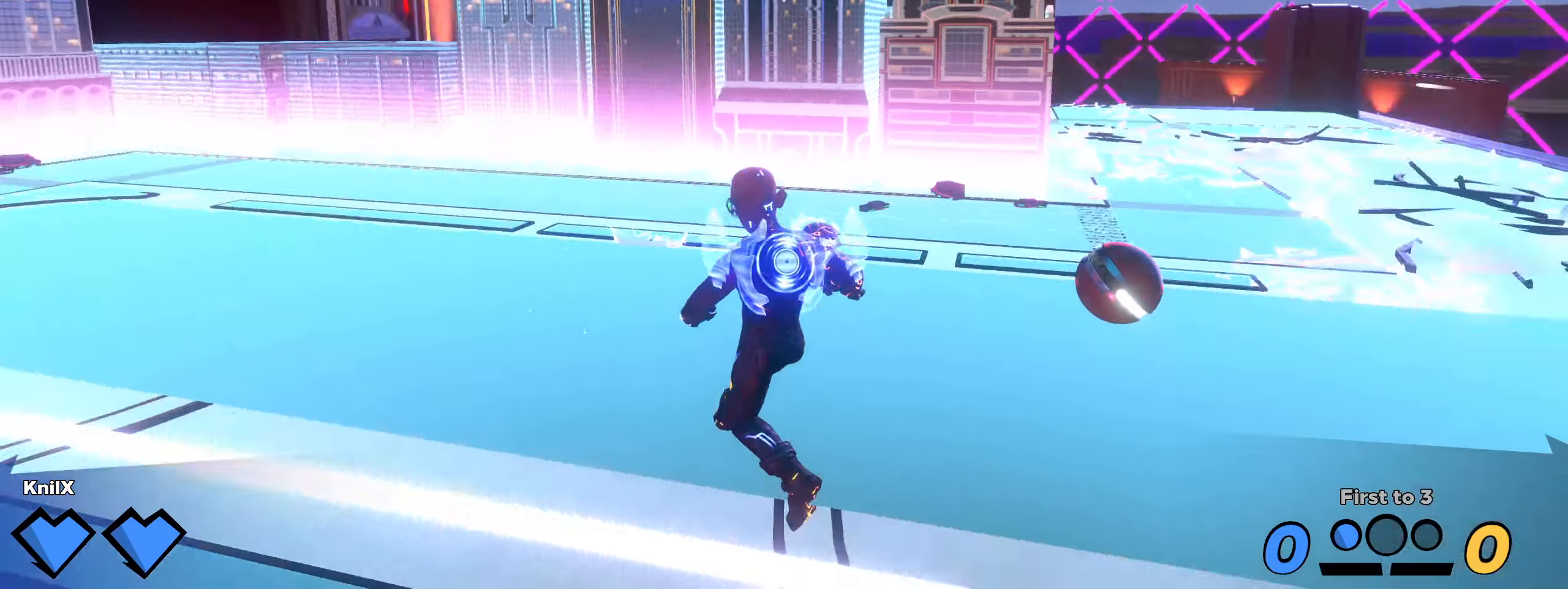
{"keys": ["shift", "w"], "mouse": [], "events": [[167, "d", "up"], [292, "a", "down"], [392, "a", "up"]]}
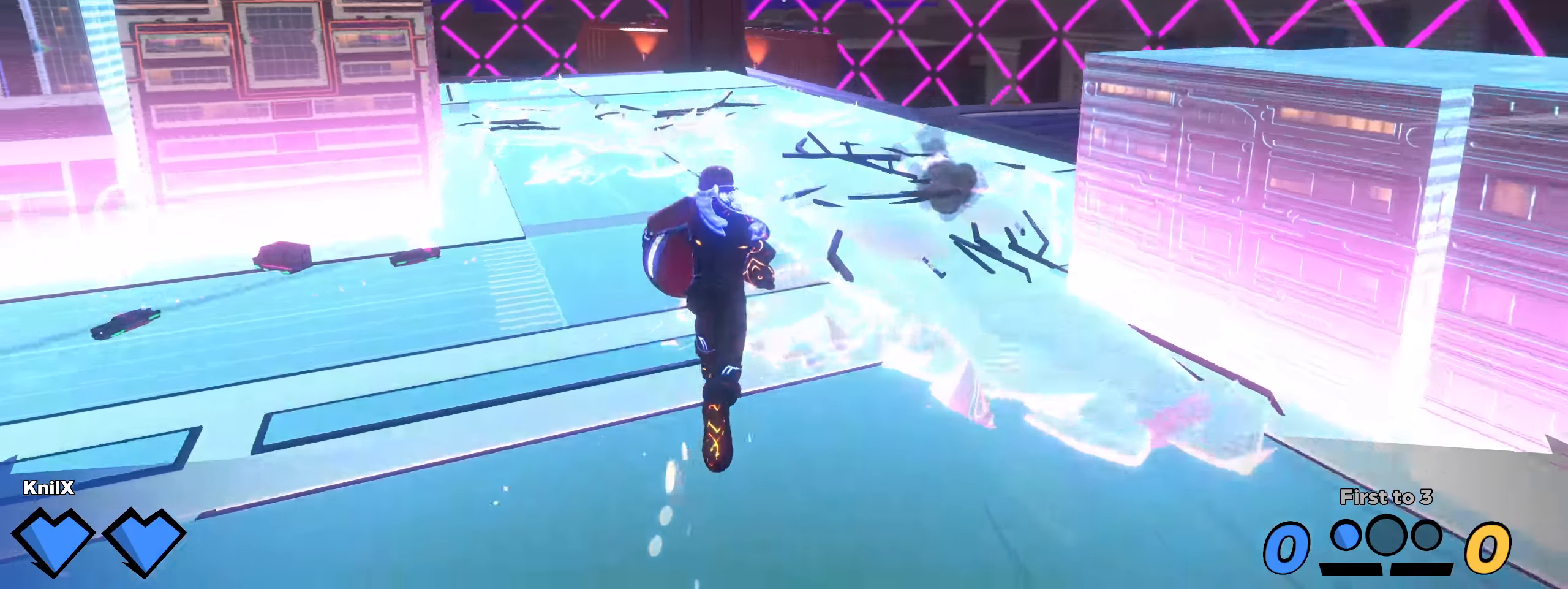
{"keys": ["shift", "w"], "mouse": ["left"], "events": [[317, "space", "down"], [475, "mouse_left", "down"], [492, "space", "up"]]}
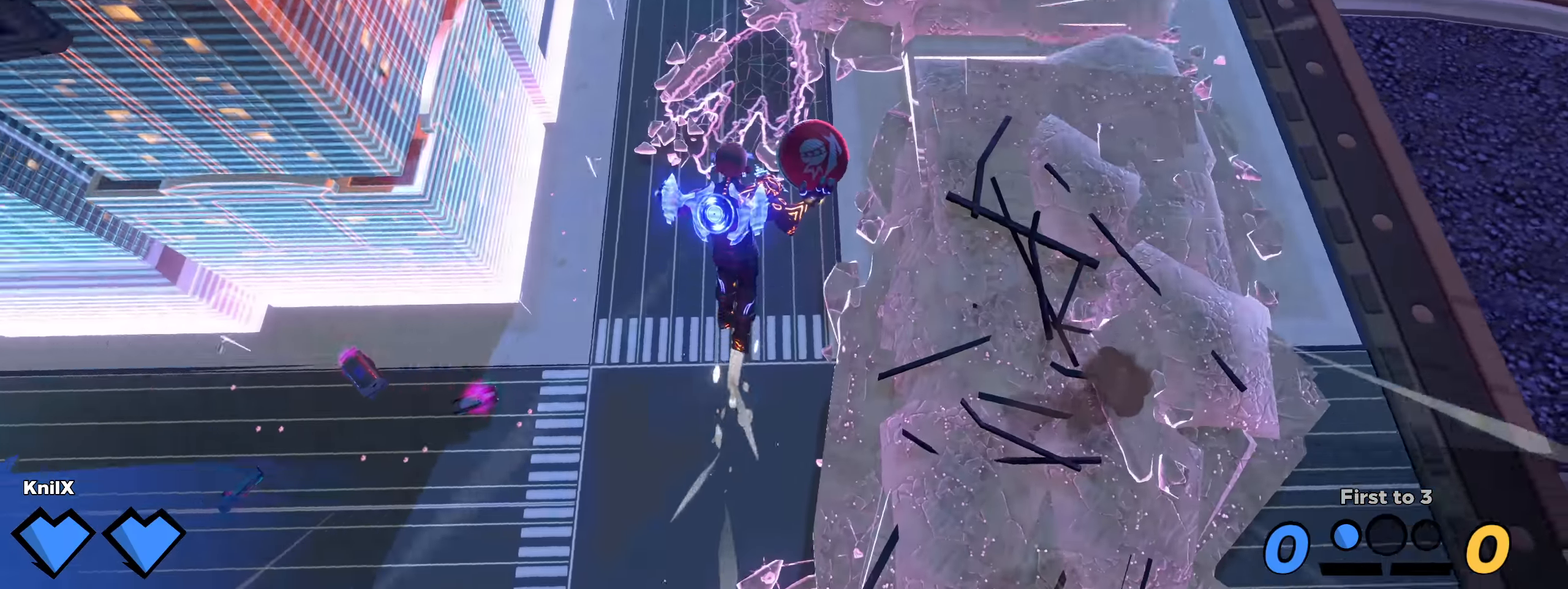
{"keys": ["d", "shift", "w"], "mouse": [], "events": [[8, "e", "down"], [25, "shift", "up"], [108, "mouse_left", "up"], [117, "e", "up"], [142, "shift", "down"], [217, "shift", "up"], [283, "shift", "down"], [392, "d", "down"]]}
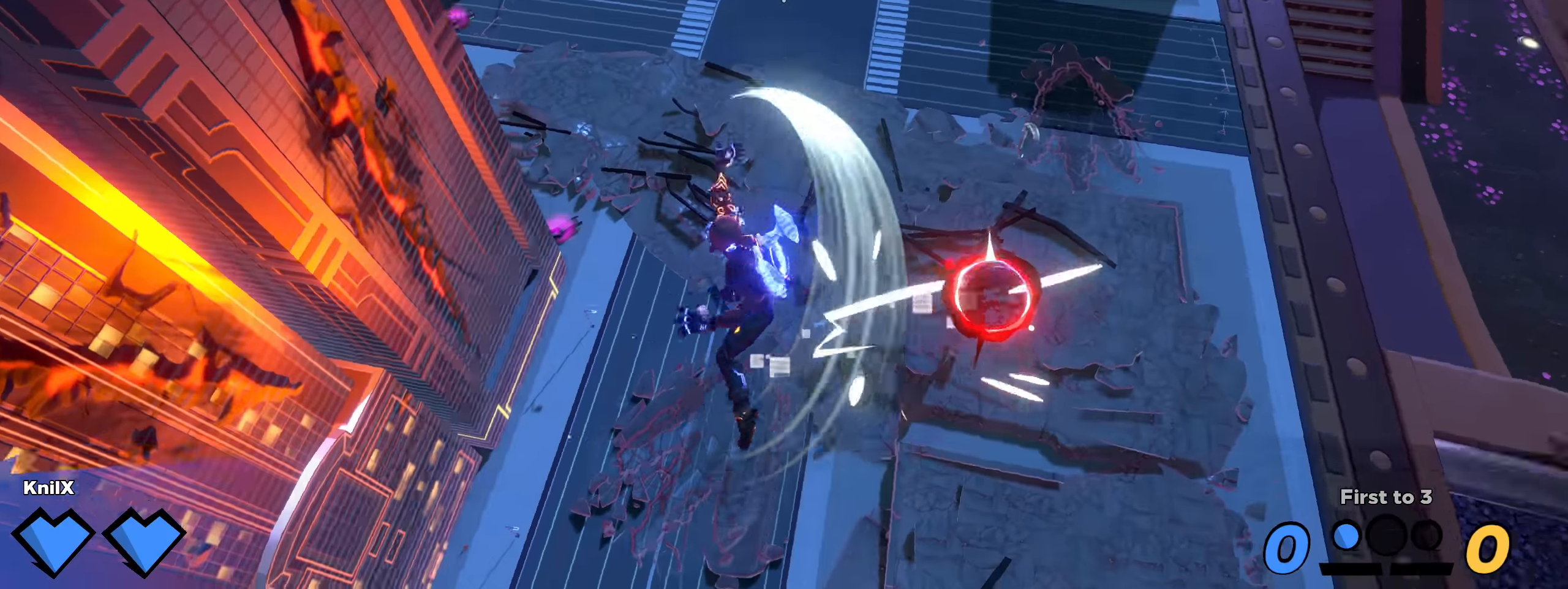
{"keys": ["w"], "mouse": ["left"], "events": [[208, "mouse_right", "down"], [258, "d", "up"], [283, "mouse_left", "down"], [308, "shift", "up"], [317, "mouse_right", "up"]]}
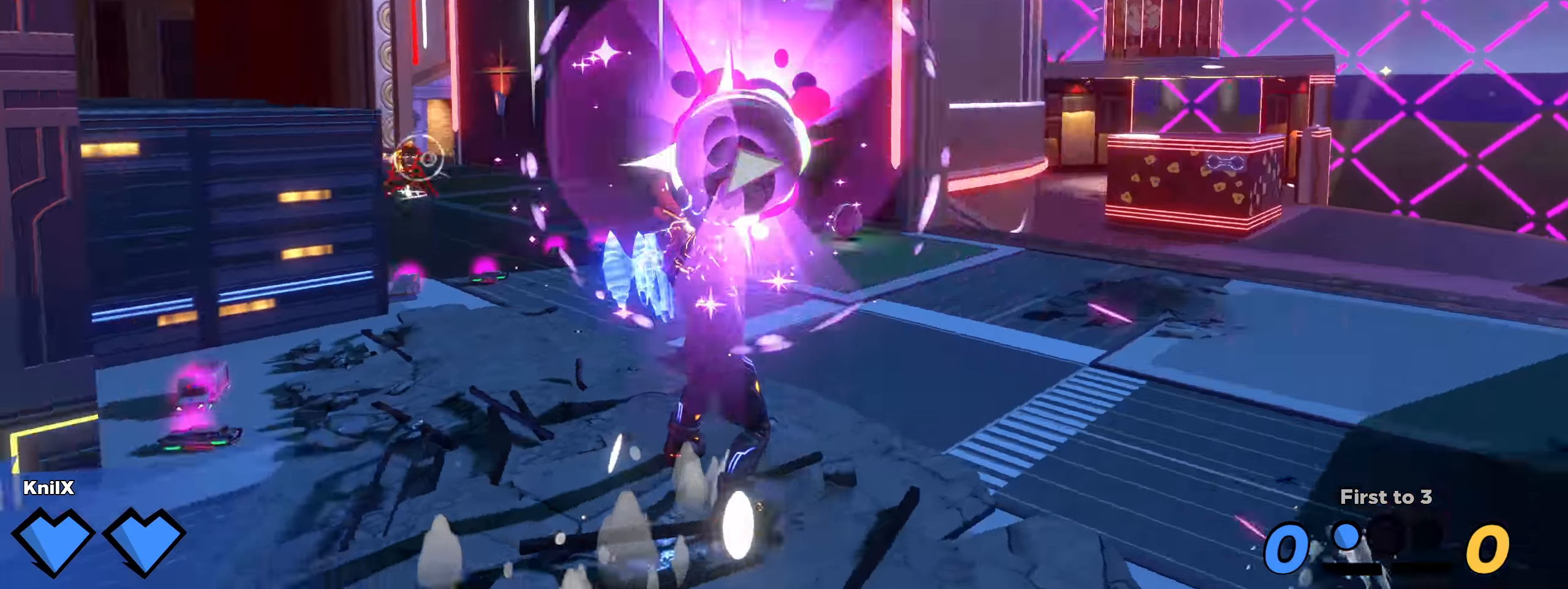
{"keys": ["s"], "mouse": [], "events": [[50, "d", "down"], [133, "mouse_left", "up"], [183, "w", "up"], [192, "d", "up"], [467, "s", "down"]]}
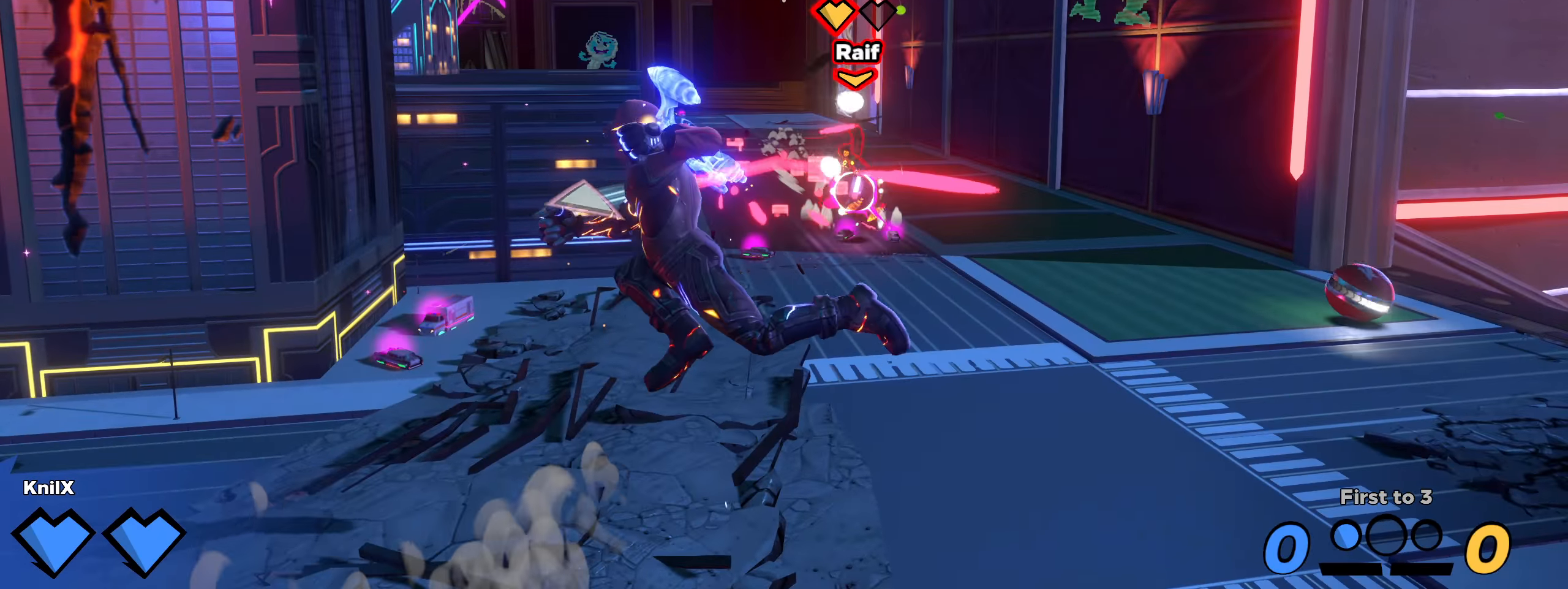
{"keys": ["d", "shift", "w"], "mouse": [], "events": [[250, "shift", "down"], [258, "d", "down"], [283, "s", "up"], [300, "w", "down"]]}
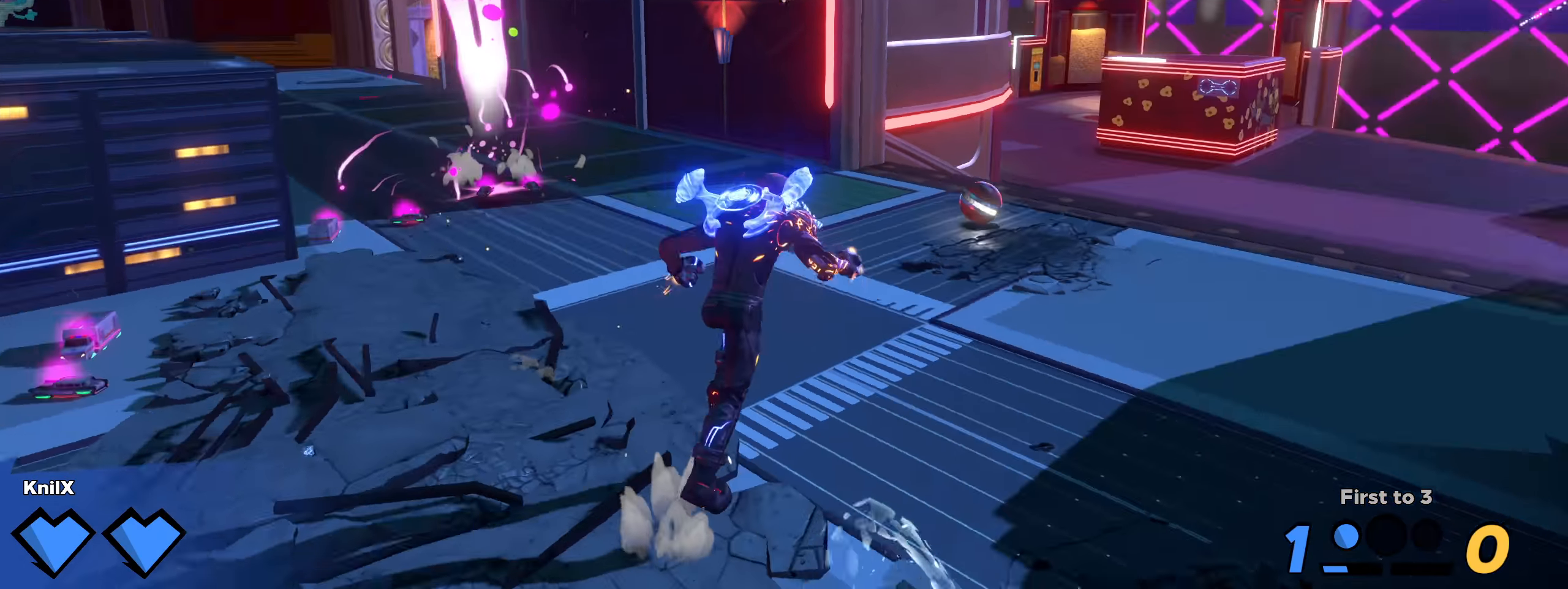
{"keys": ["shift", "w"], "mouse": [], "events": [[50, "d", "up"]]}
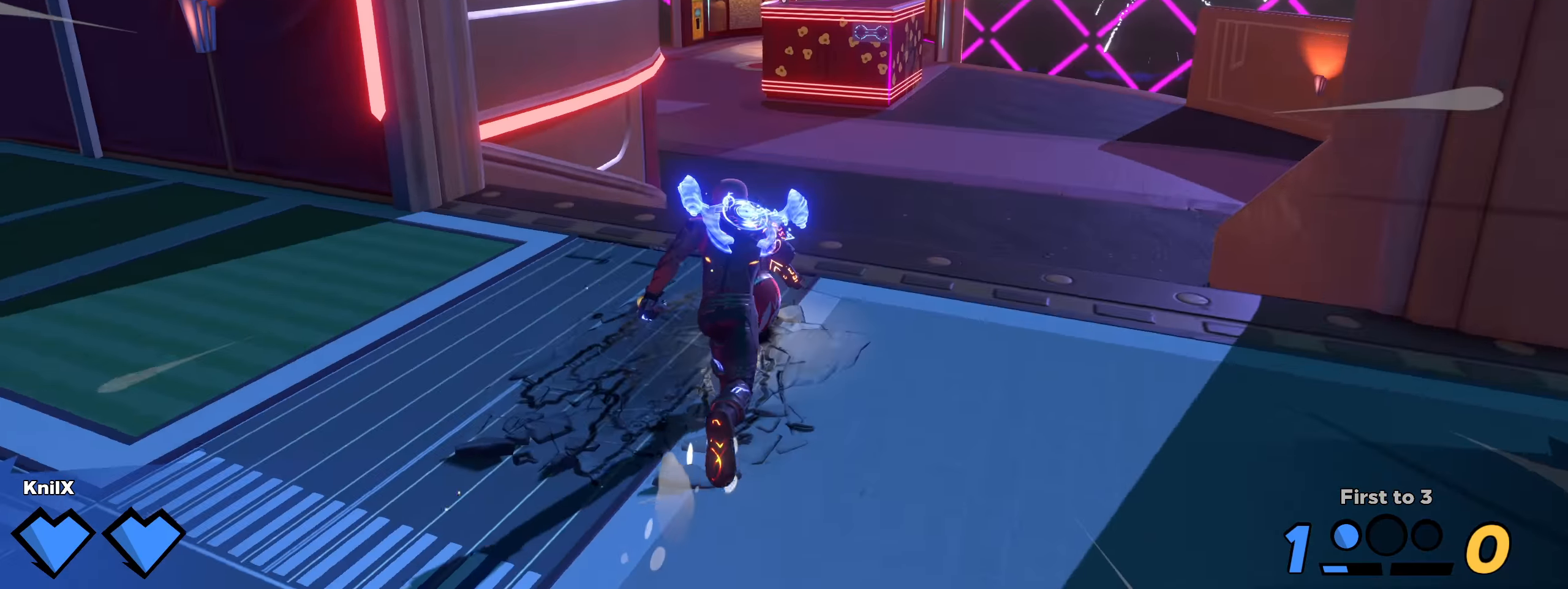
{"keys": ["shift", "w"], "mouse": [], "events": []}
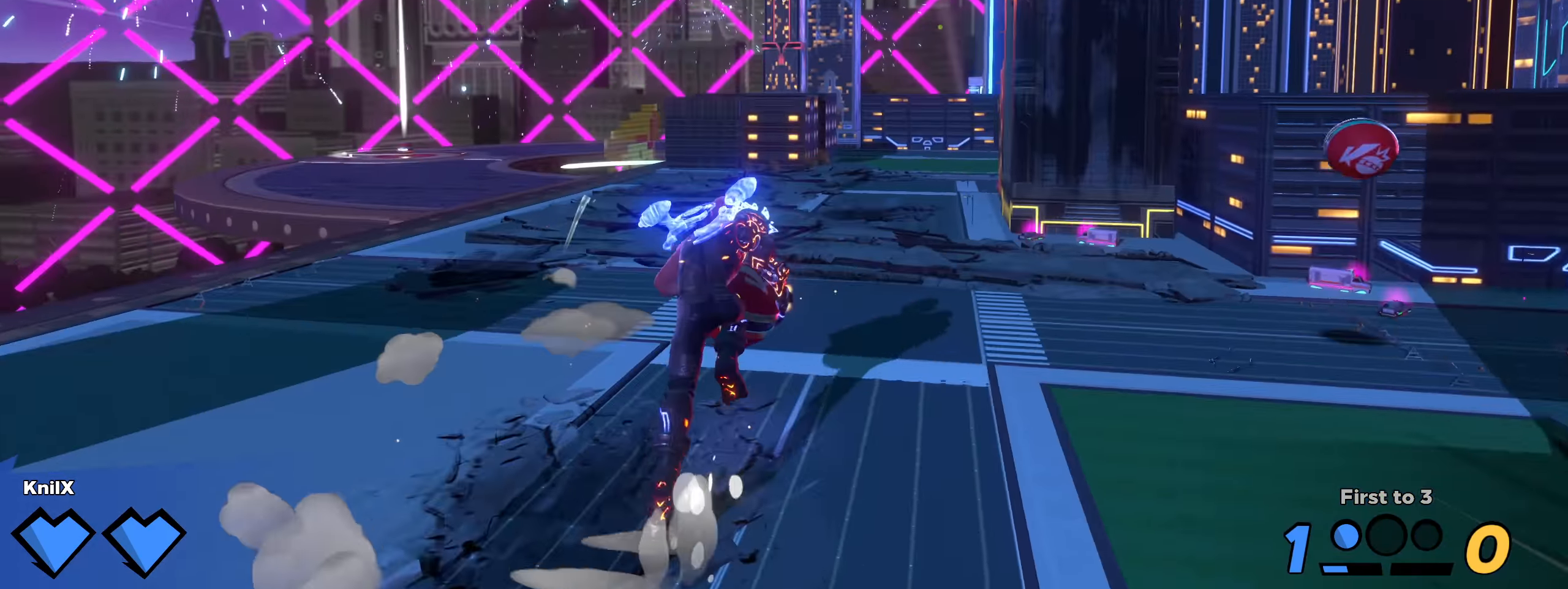
{"keys": ["w"], "mouse": [], "events": [[500, "shift", "up"]]}
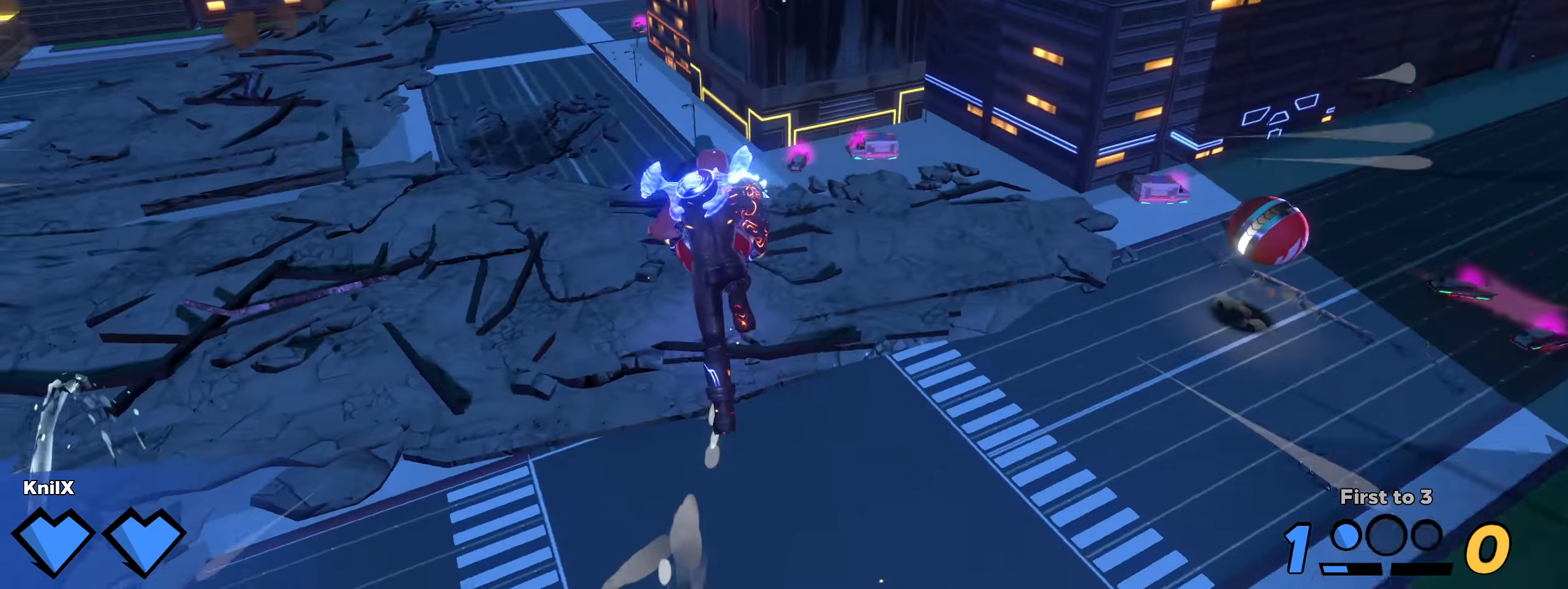
{"keys": ["shift", "w"], "mouse": [], "events": [[92, "shift", "down"]]}
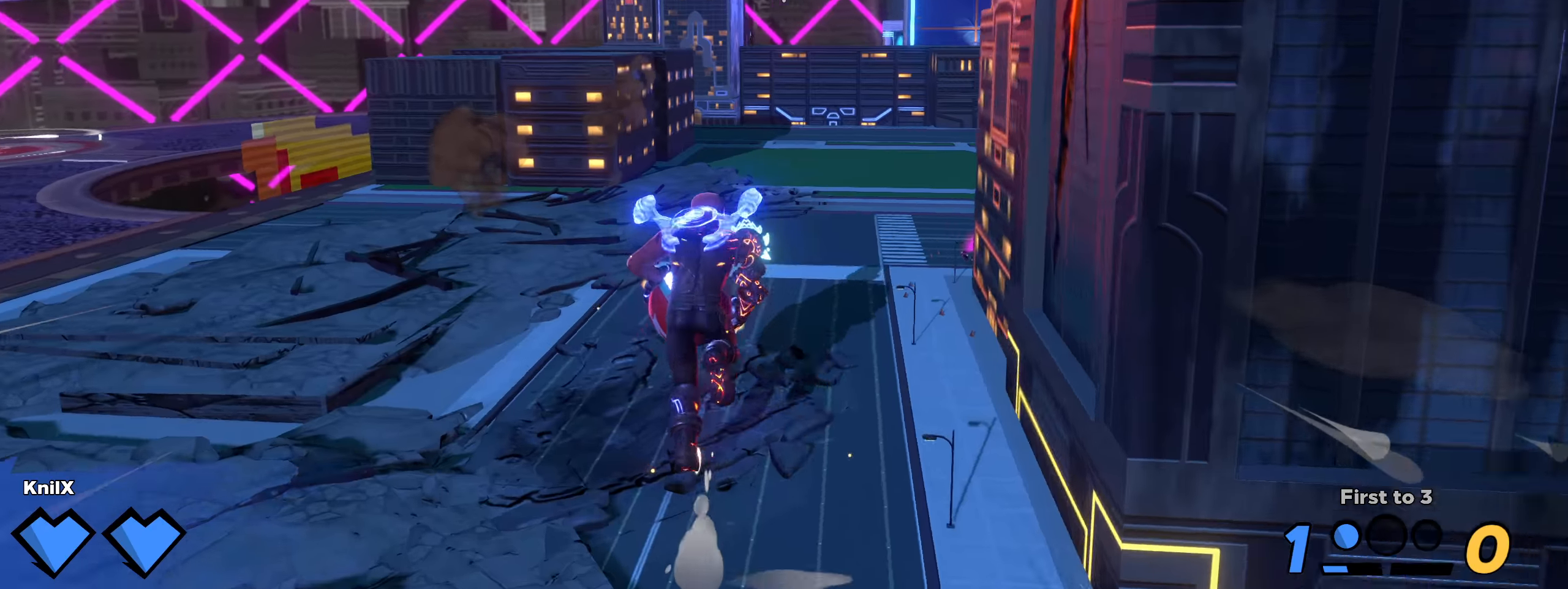
{"keys": ["shift", "w"], "mouse": [], "events": []}
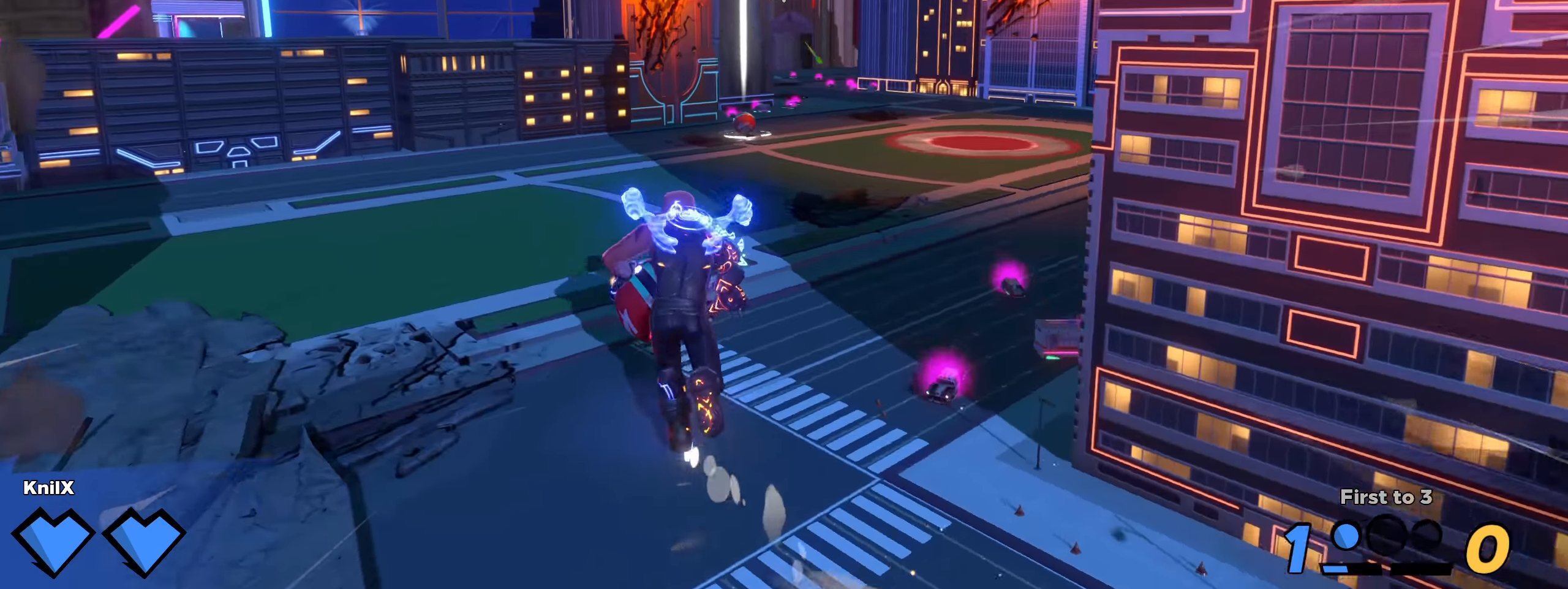
{"keys": ["shift", "w"], "mouse": [], "events": []}
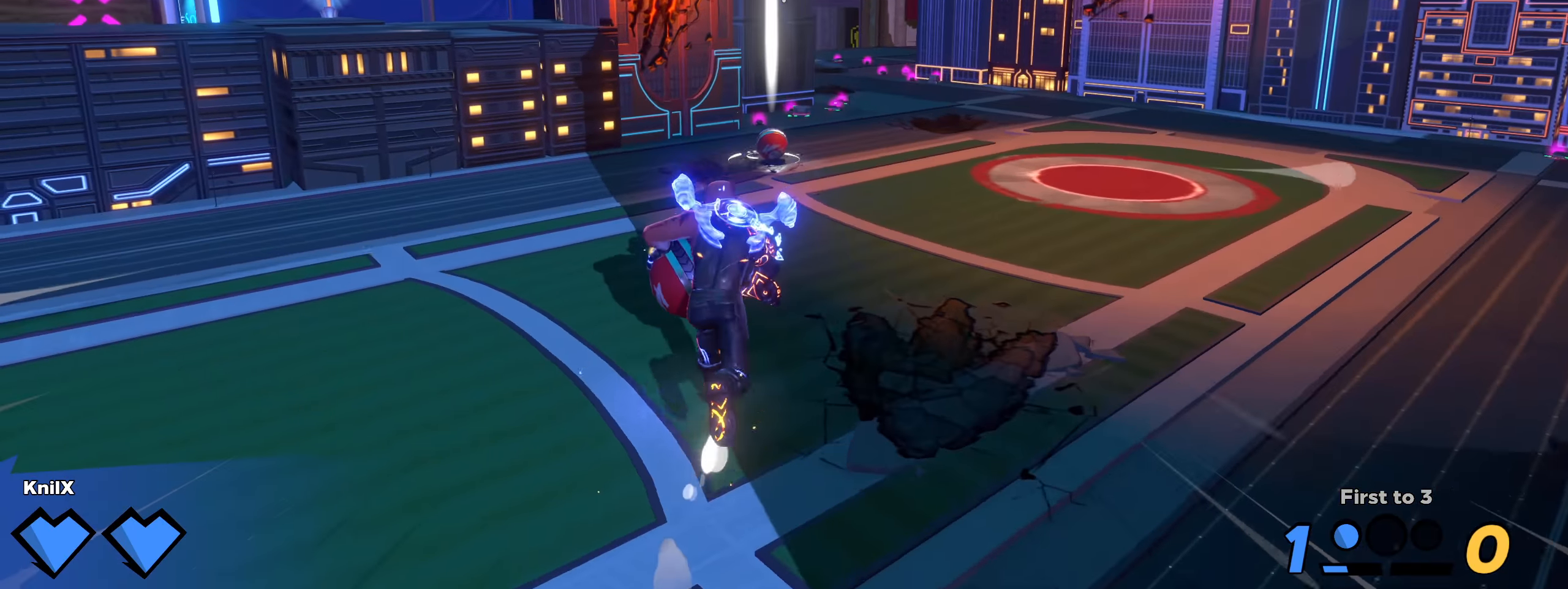
{"keys": ["e", "shift", "space", "w"], "mouse": ["left"], "events": [[366, "space", "down"], [441, "mouse_left", "down"], [475, "e", "down"]]}
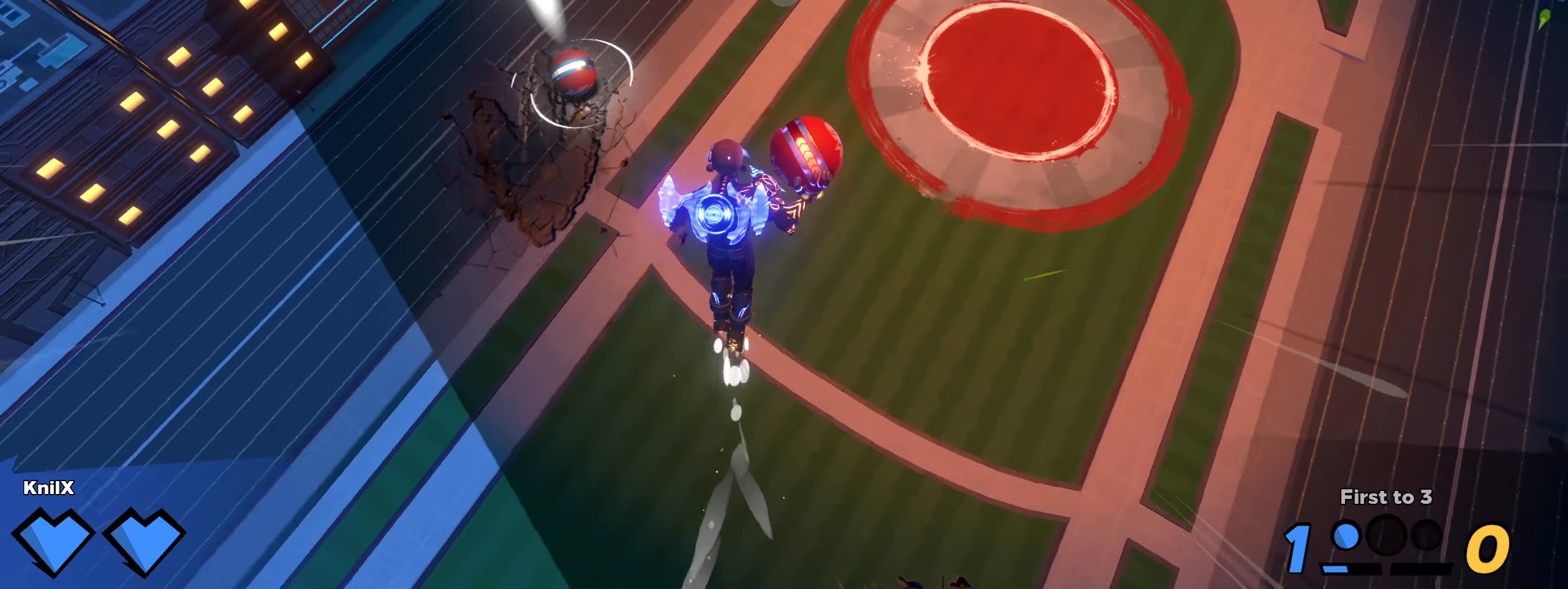
{"keys": ["shift", "w"], "mouse": [], "events": [[16, "space", "up"], [25, "shift", "up"], [66, "e", "up"], [83, "mouse_left", "up"], [133, "shift", "down"], [233, "shift", "up"], [300, "shift", "down"]]}
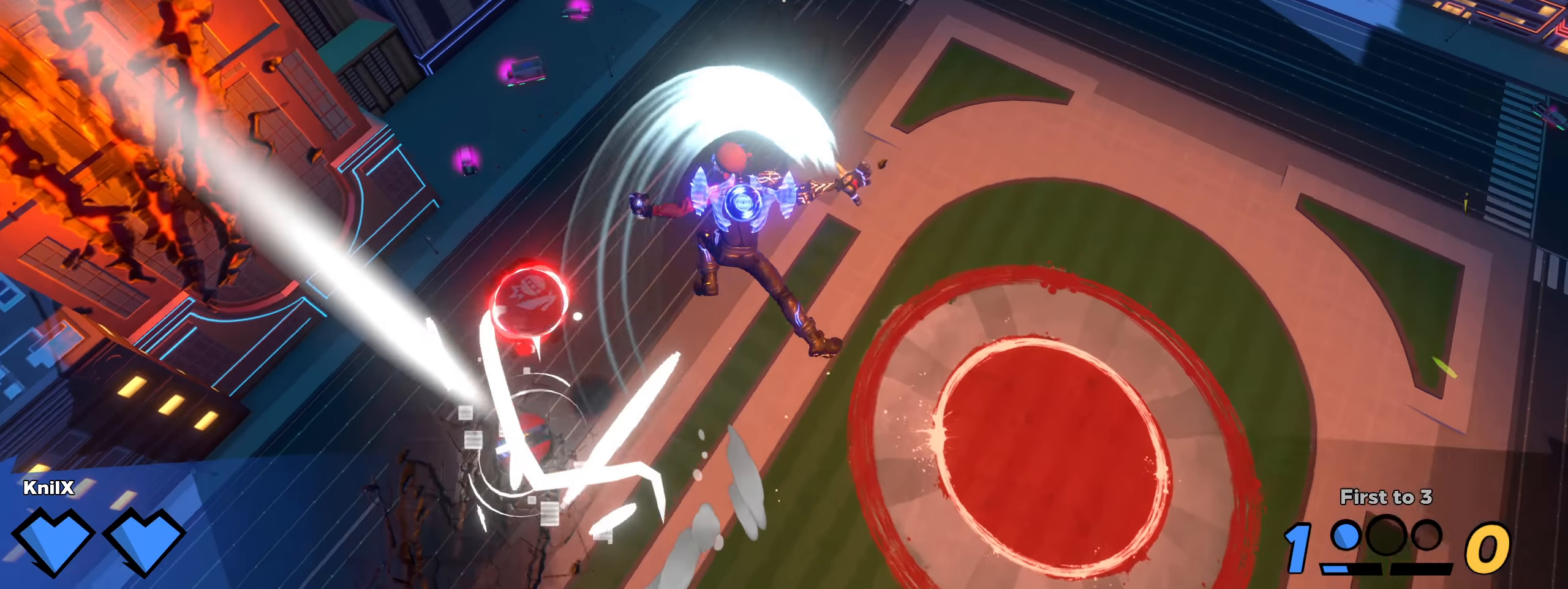
{"keys": [], "mouse": ["left"], "events": [[116, "mouse_right", "down"], [208, "mouse_left", "down"], [258, "mouse_right", "up"], [300, "shift", "up"], [316, "d", "down"], [358, "d", "up"], [358, "w", "up"], [366, "f", "down"], [416, "f", "up"]]}
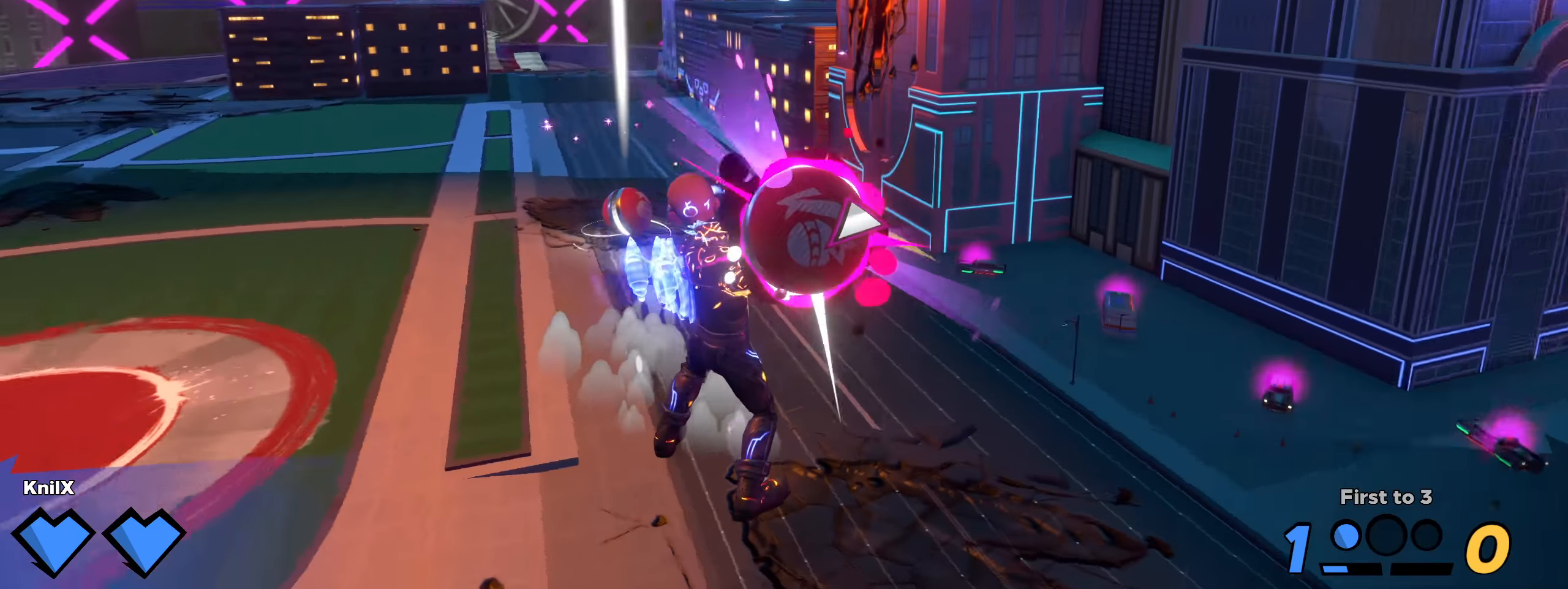
{"keys": [], "mouse": ["left"], "events": []}
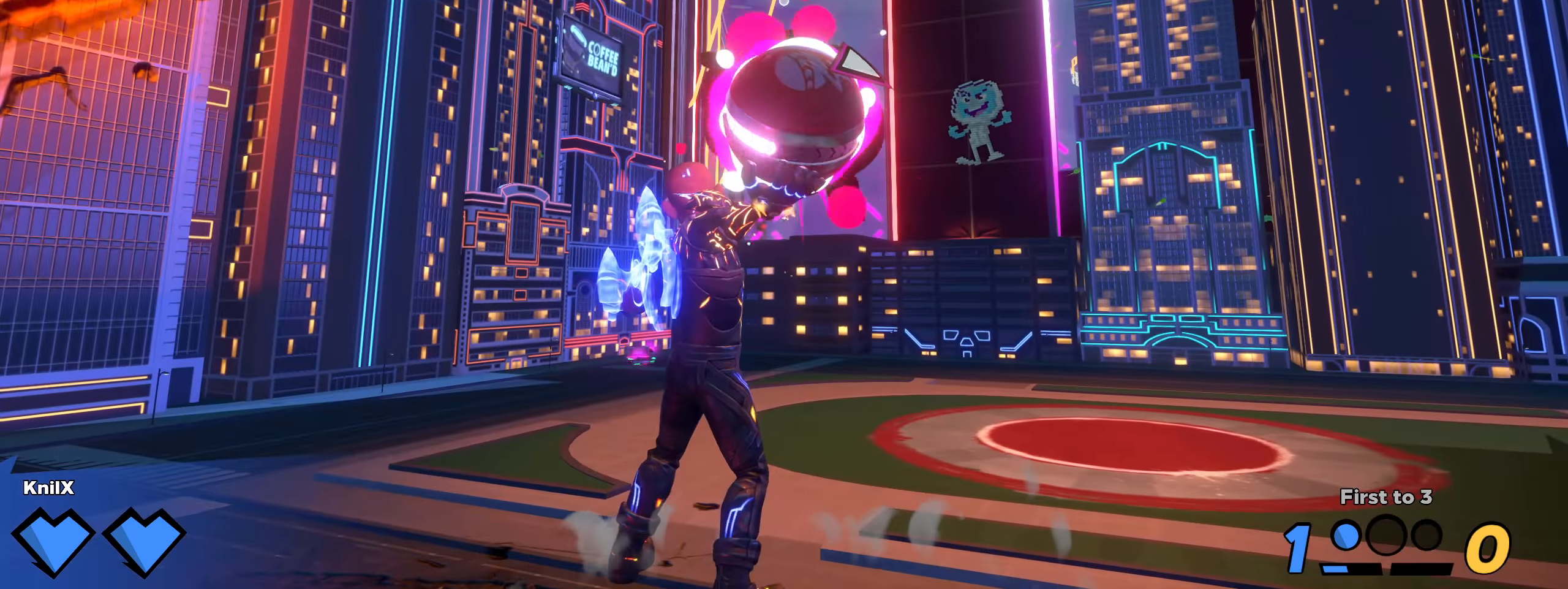
{"keys": ["d", "w"], "mouse": ["left"], "events": [[33, "d", "down"], [33, "w", "down"]]}
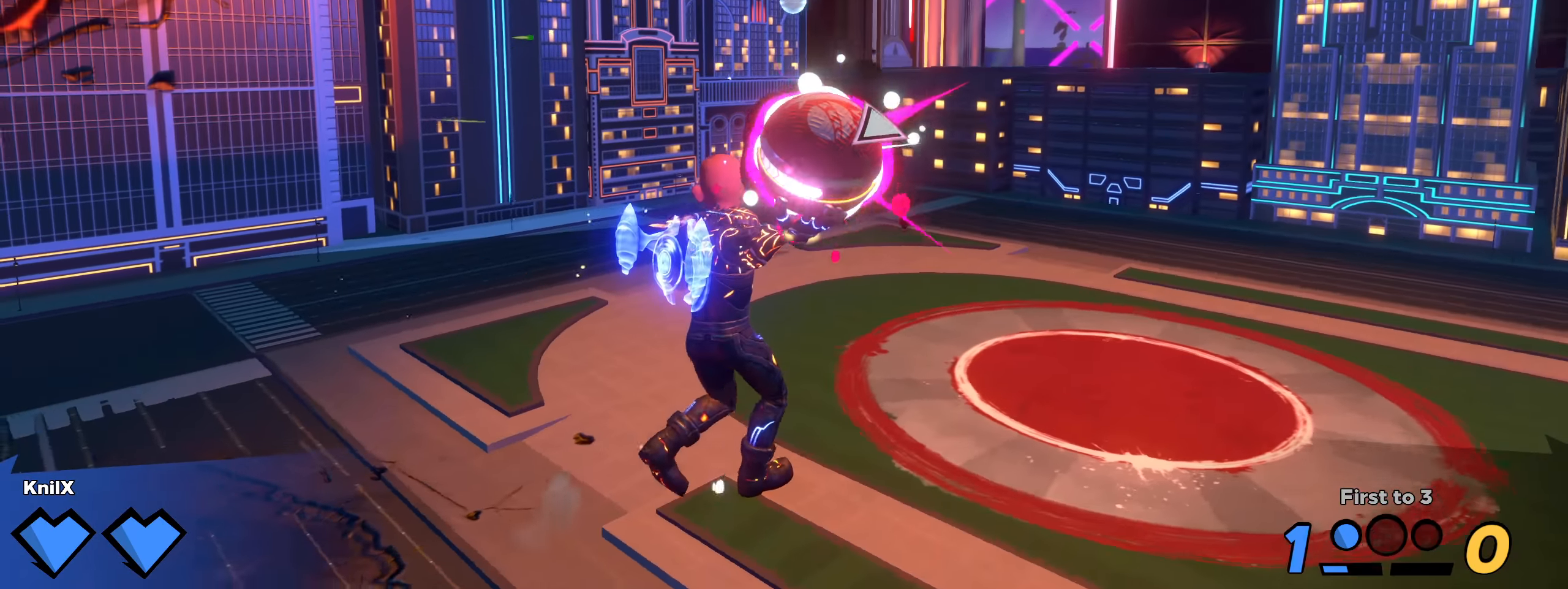
{"keys": ["w"], "mouse": ["left"], "events": [[158, "d", "up"], [283, "d", "down"], [458, "d", "up"]]}
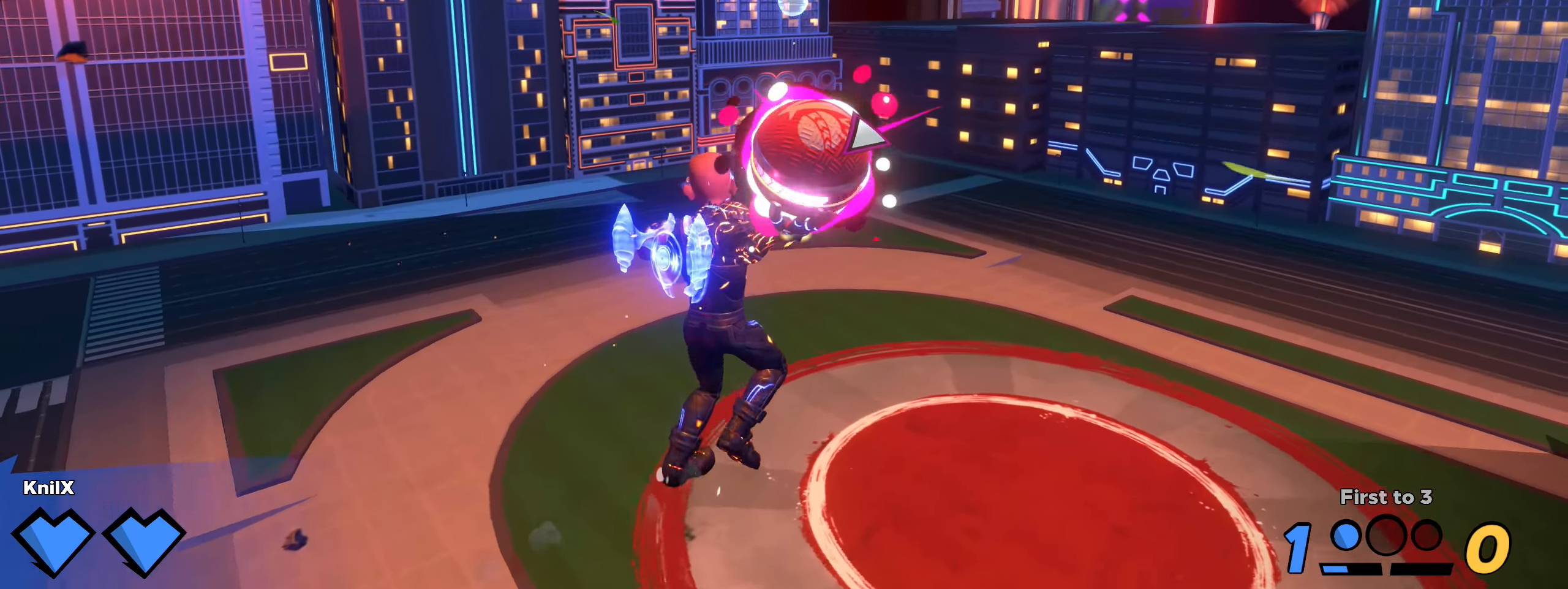
{"keys": ["shift", "w"], "mouse": [], "events": [[75, "shift", "down"], [241, "mouse_left", "up"]]}
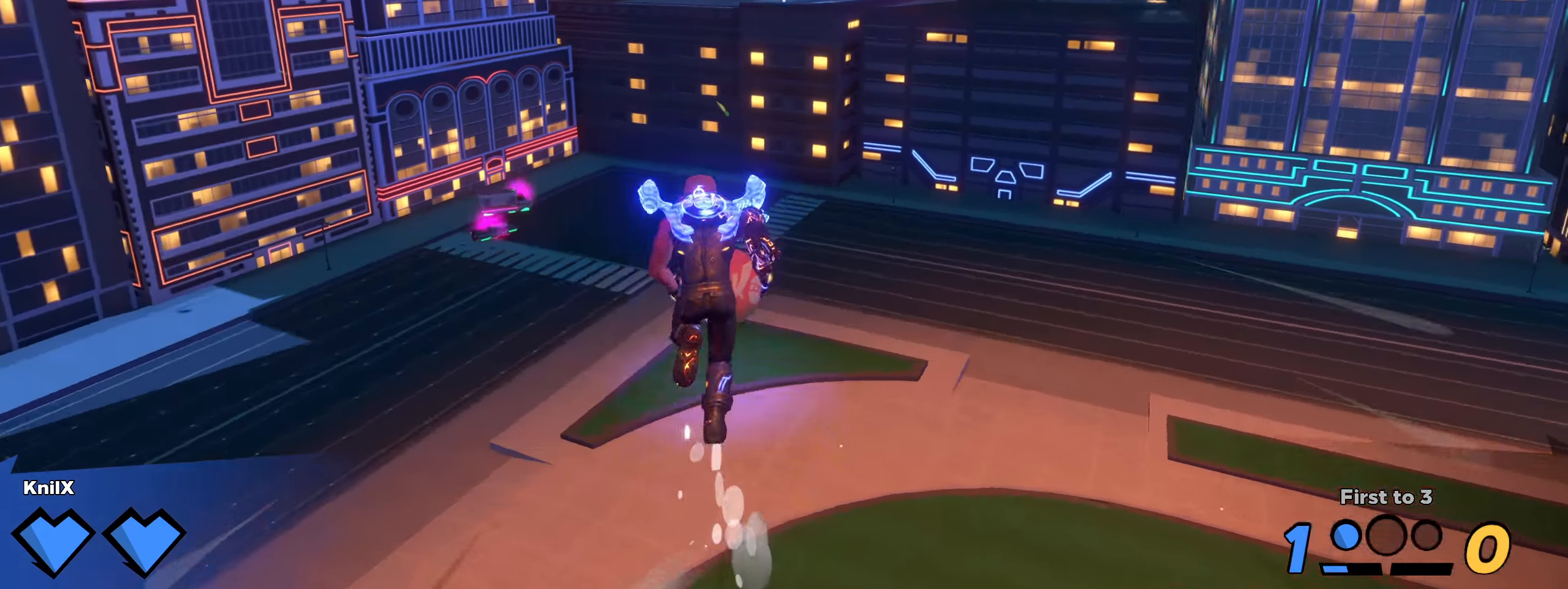
{"keys": ["shift", "w"], "mouse": [], "events": [[183, "space", "down"], [225, "q", "down"], [291, "space", "up"], [358, "q", "up"]]}